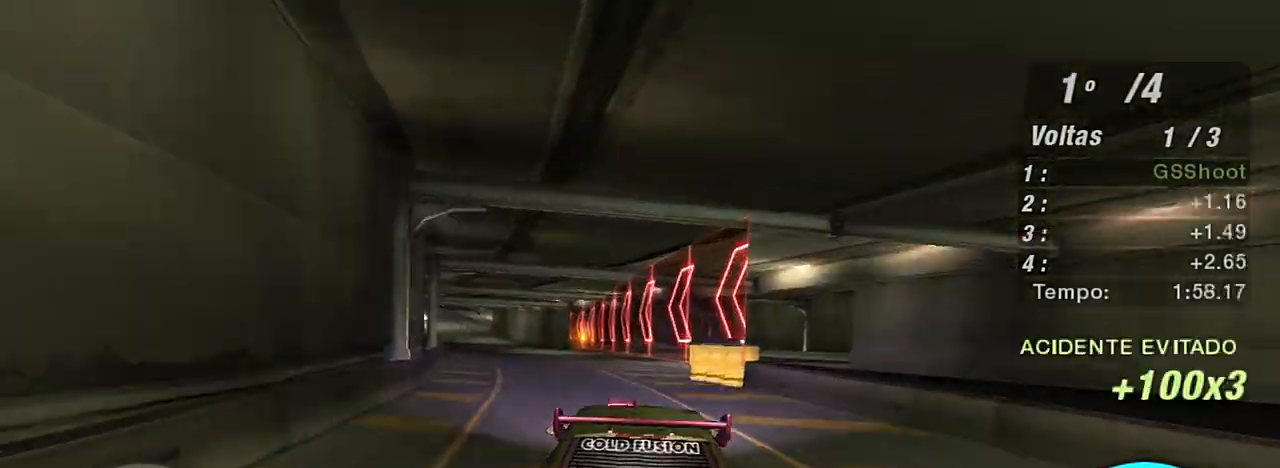
Gameplay with a controller (Xbox layout); each line is a JSON object with the inputs held at the frame after it. "events" lists button and stick changes between this image and that frame as [ms after this image, input, new state], when the widget could be followed in between. Not read: L3.
{"buttons": ["R2"], "left_stick": "down-left", "right_stick": "center", "events": []}
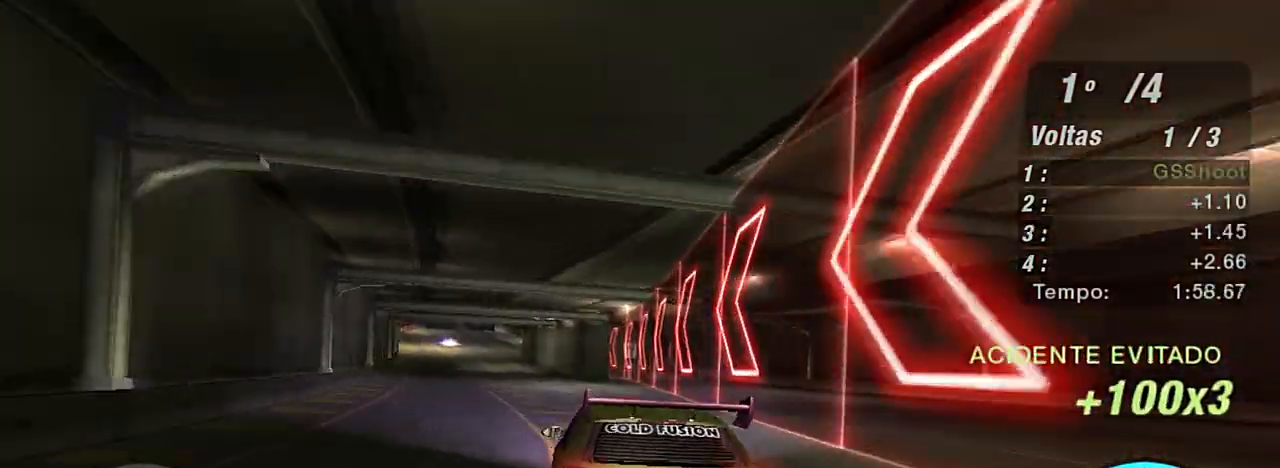
{"buttons": ["R2"], "left_stick": "left", "right_stick": "center", "events": [[100, "left_stick", "center"], [167, "left_stick", "left"], [234, "left_stick", "down-left"], [401, "left_stick", "center"], [467, "left_stick", "left"]]}
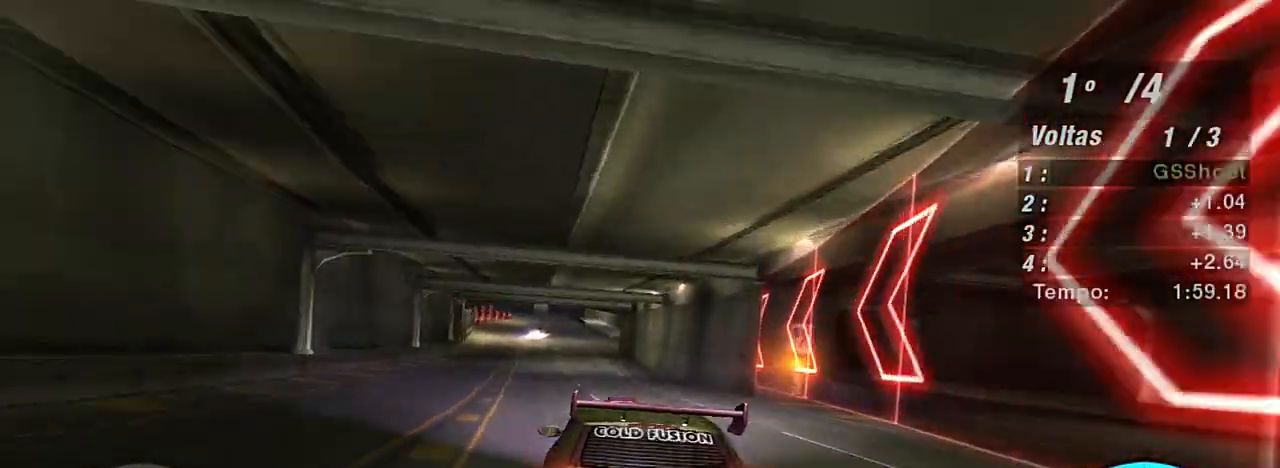
{"buttons": ["R2"], "left_stick": "center", "right_stick": "center", "events": [[66, "left_stick", "center"]]}
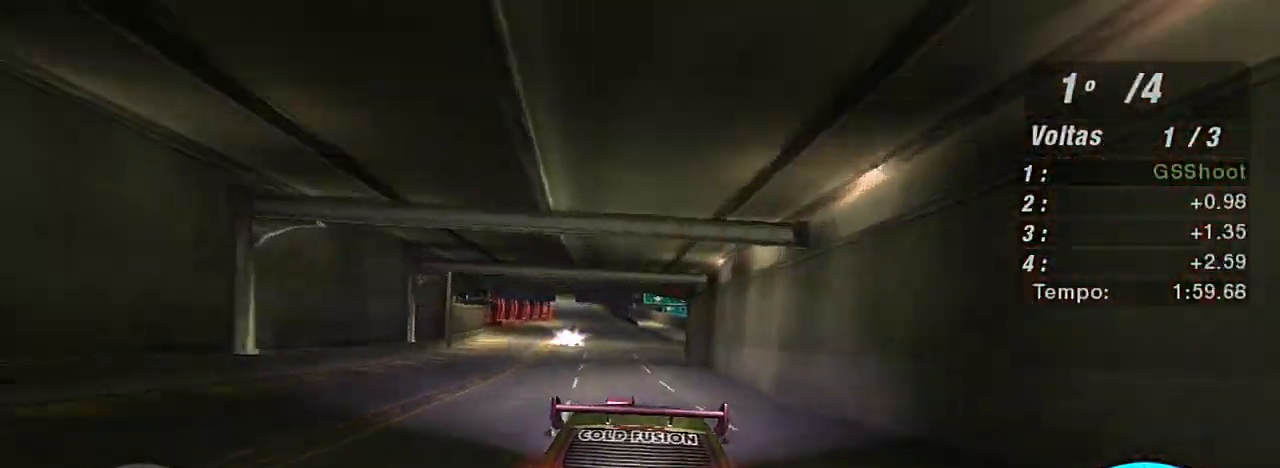
{"buttons": ["R2"], "left_stick": "down-left", "right_stick": "center", "events": [[134, "left_stick", "left"], [200, "left_stick", "down-left"]]}
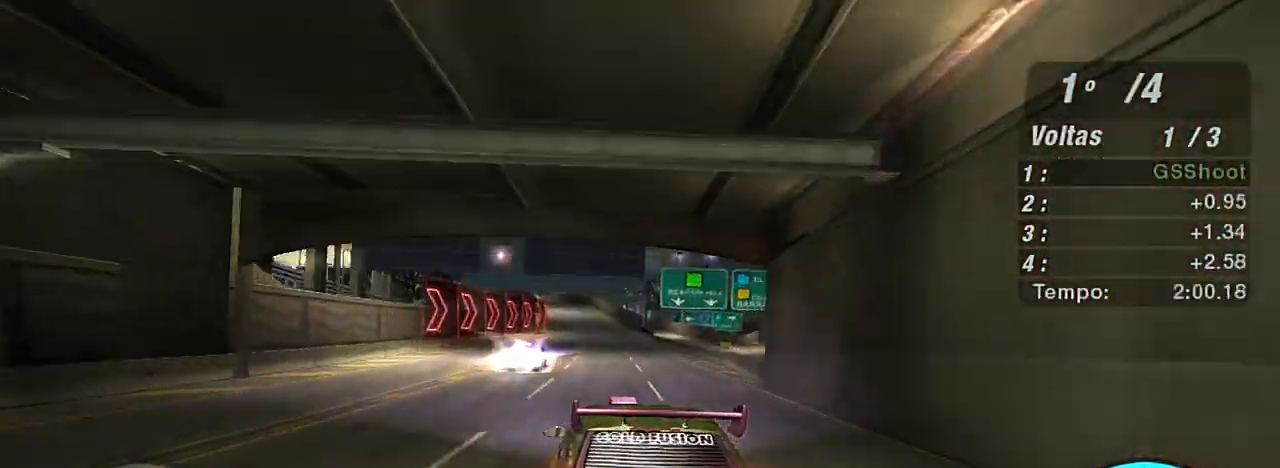
{"buttons": ["X", "R2"], "left_stick": "right", "right_stick": "center", "events": [[100, "left_stick", "center"], [267, "X", "down"], [267, "left_stick", "left"], [333, "left_stick", "center"], [367, "X", "up"], [400, "left_stick", "right"], [467, "X", "down"]]}
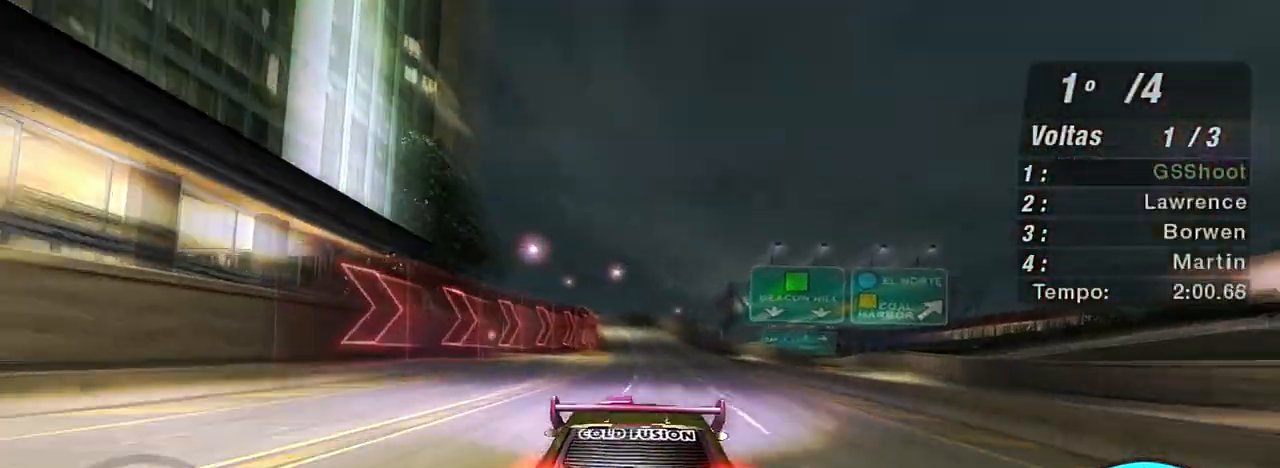
{"buttons": ["R2"], "left_stick": "center", "right_stick": "center", "events": [[67, "X", "up"], [100, "left_stick", "center"]]}
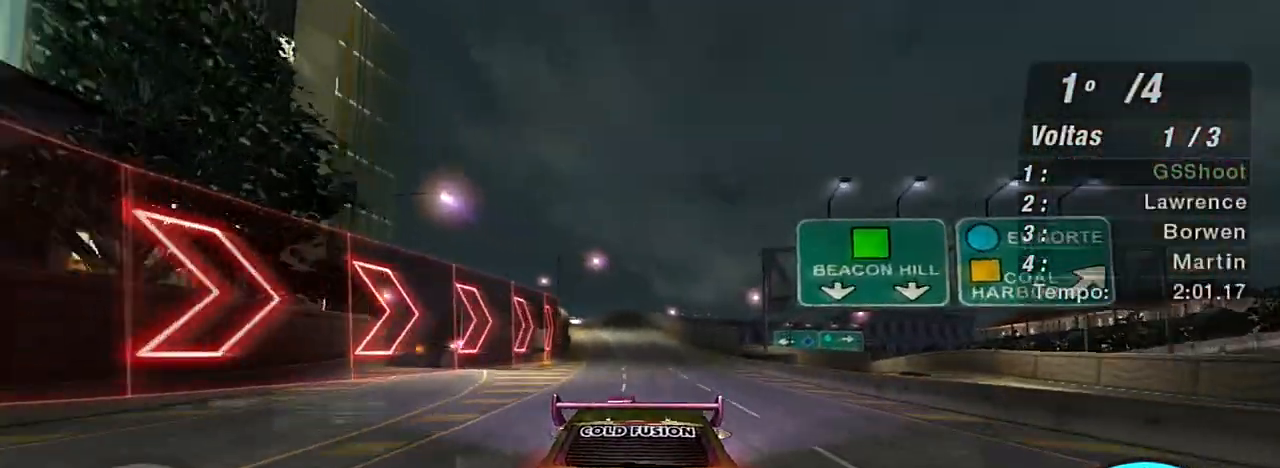
{"buttons": ["R2"], "left_stick": "center", "right_stick": "center", "events": [[66, "left_stick", "left"], [200, "left_stick", "center"]]}
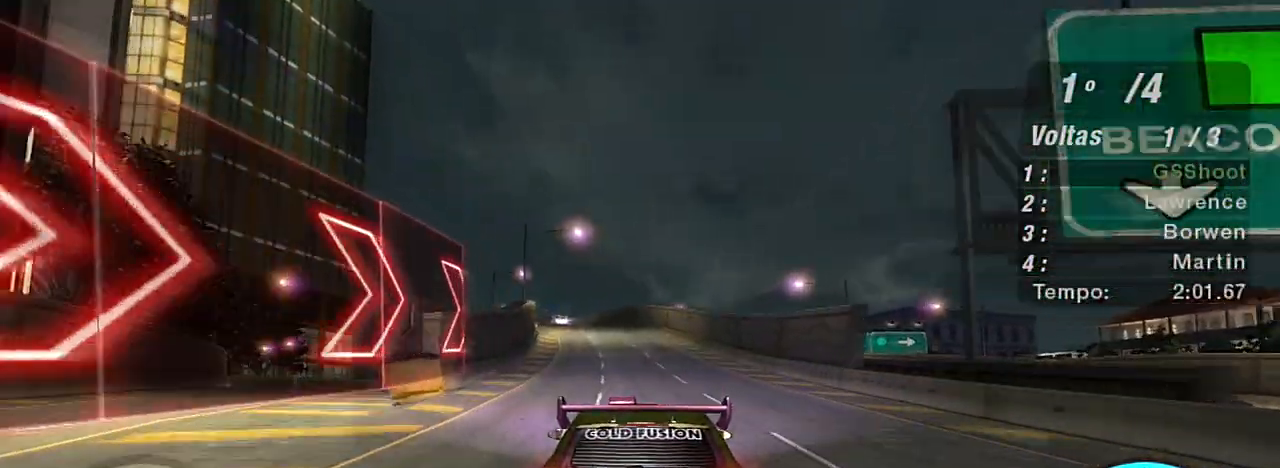
{"buttons": ["R2"], "left_stick": "center", "right_stick": "center", "events": [[67, "left_stick", "left"], [134, "left_stick", "up-left"], [267, "left_stick", "center"]]}
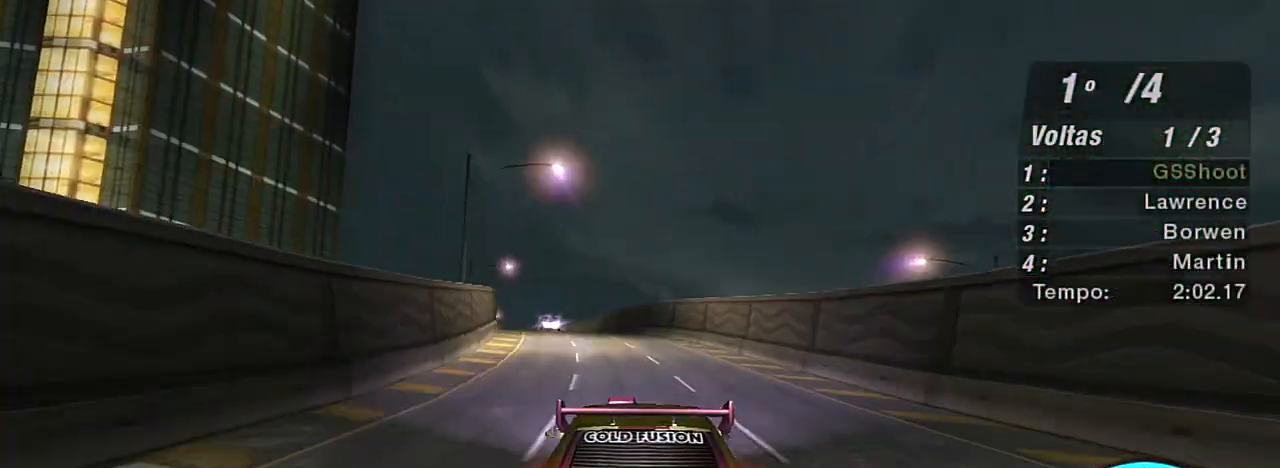
{"buttons": ["R2"], "left_stick": "center", "right_stick": "center", "events": [[166, "left_stick", "left"], [267, "left_stick", "down-left"], [433, "left_stick", "center"]]}
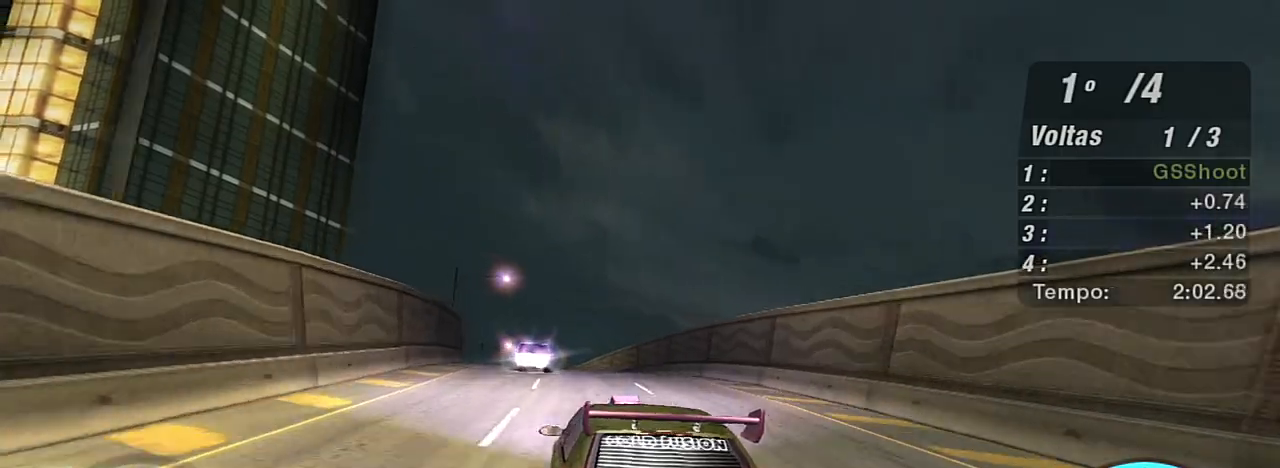
{"buttons": ["R2"], "left_stick": "down-left", "right_stick": "center", "events": [[34, "left_stick", "left"], [200, "left_stick", "center"], [300, "left_stick", "right"], [401, "left_stick", "center"], [501, "left_stick", "down-left"]]}
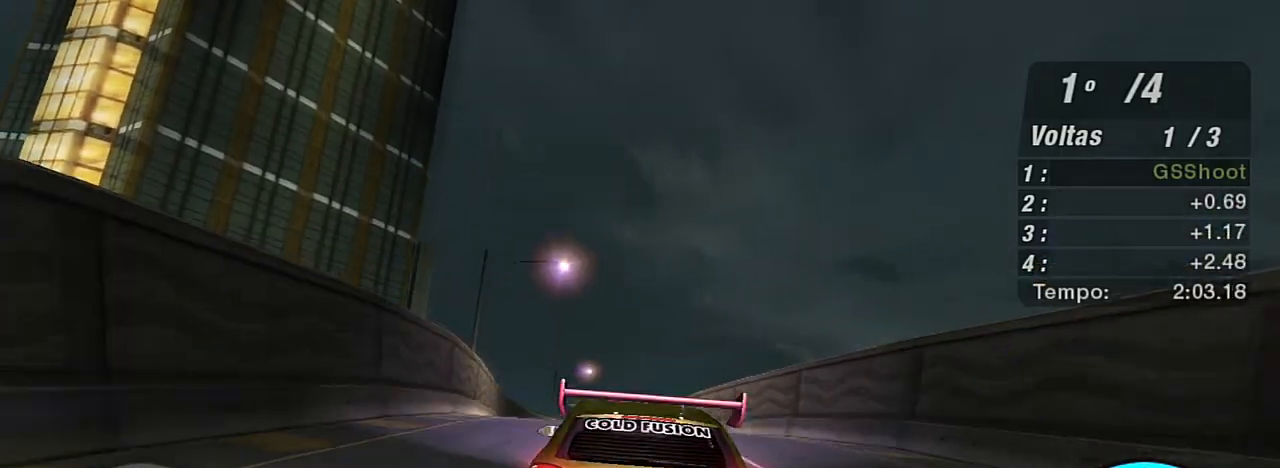
{"buttons": ["R2"], "left_stick": "right", "right_stick": "center", "events": [[200, "left_stick", "center"], [500, "left_stick", "right"]]}
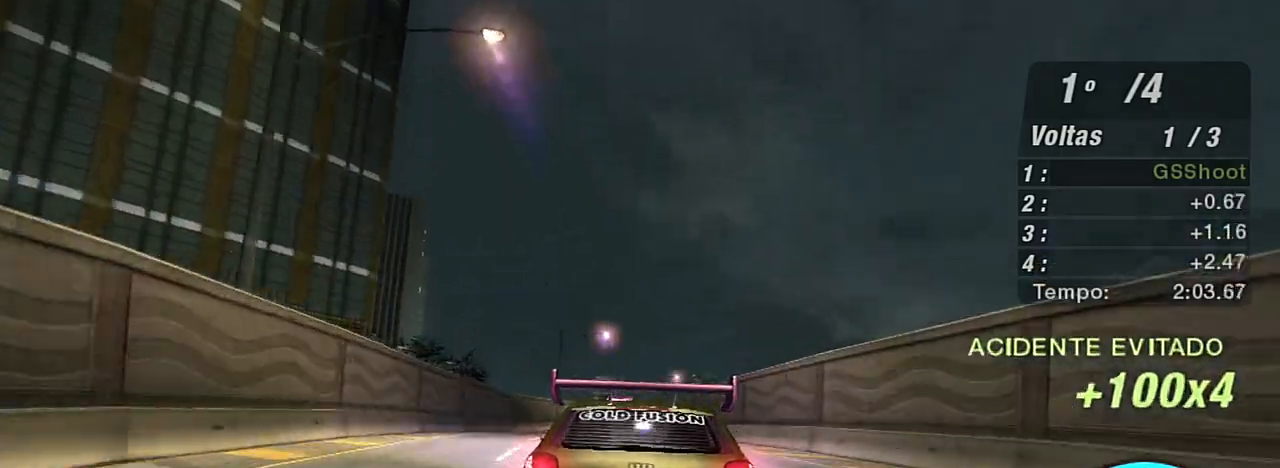
{"buttons": ["R2"], "left_stick": "down-left", "right_stick": "center", "events": [[300, "R2", "up"], [367, "R2", "down"], [401, "left_stick", "down-left"]]}
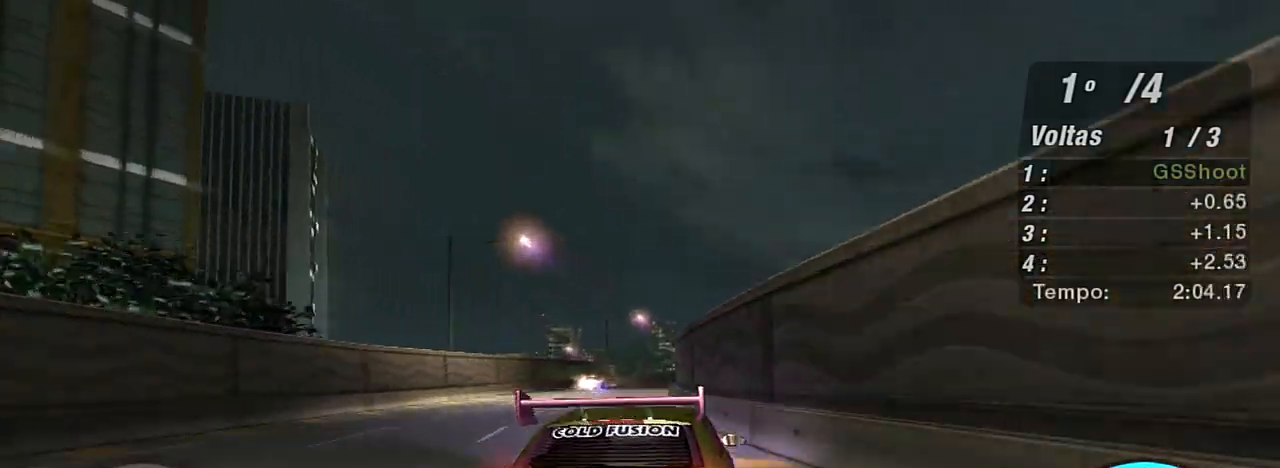
{"buttons": [], "left_stick": "up-right", "right_stick": "center", "events": [[133, "R2", "up"], [200, "left_stick", "right"], [333, "left_stick", "up-right"]]}
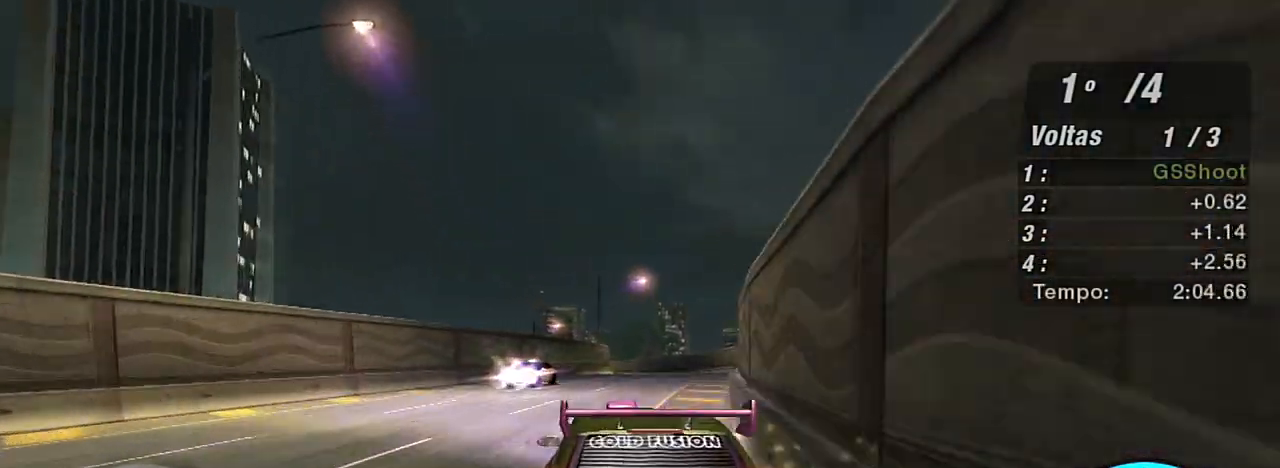
{"buttons": ["R2"], "left_stick": "up-right", "right_stick": "center", "events": [[67, "left_stick", "center"], [200, "R2", "down"], [200, "left_stick", "right"], [367, "left_stick", "up-right"]]}
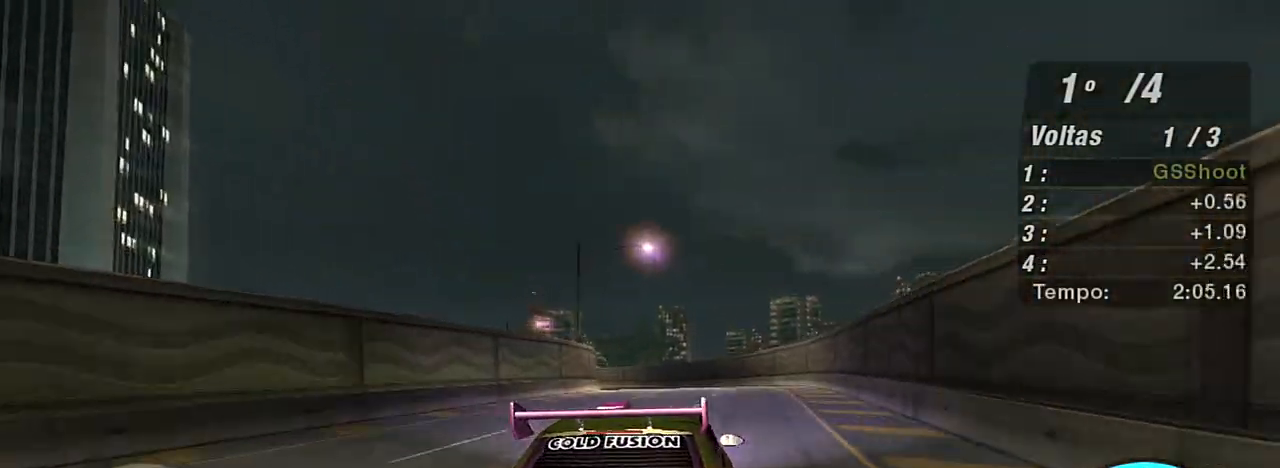
{"buttons": ["R2"], "left_stick": "left", "right_stick": "center", "events": [[167, "left_stick", "center"], [300, "left_stick", "left"]]}
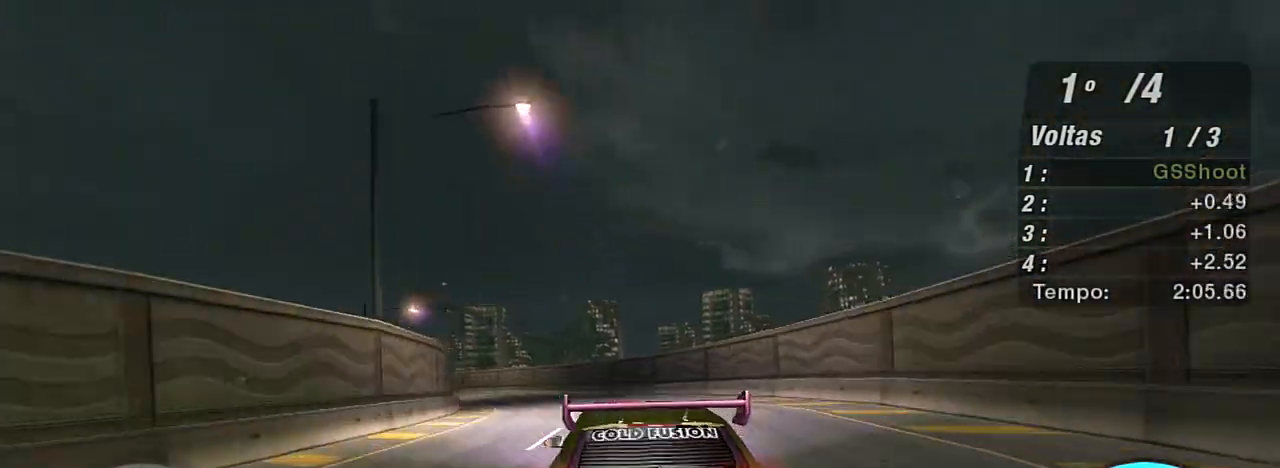
{"buttons": ["R2"], "left_stick": "down-left", "right_stick": "center", "events": [[34, "left_stick", "center"], [167, "left_stick", "left"], [367, "left_stick", "down-left"]]}
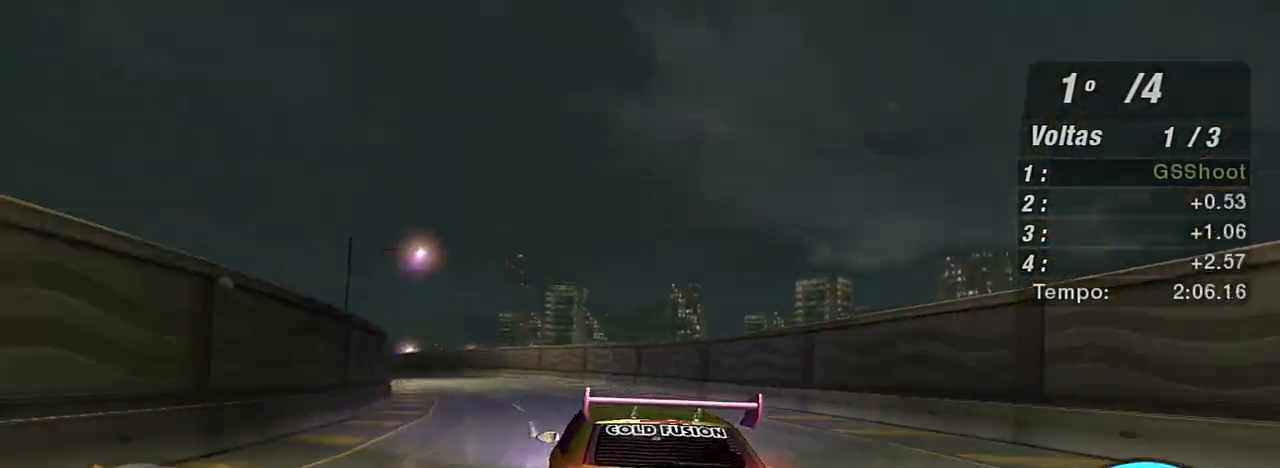
{"buttons": ["R2"], "left_stick": "down-left", "right_stick": "center", "events": [[166, "left_stick", "center"], [367, "left_stick", "down-left"]]}
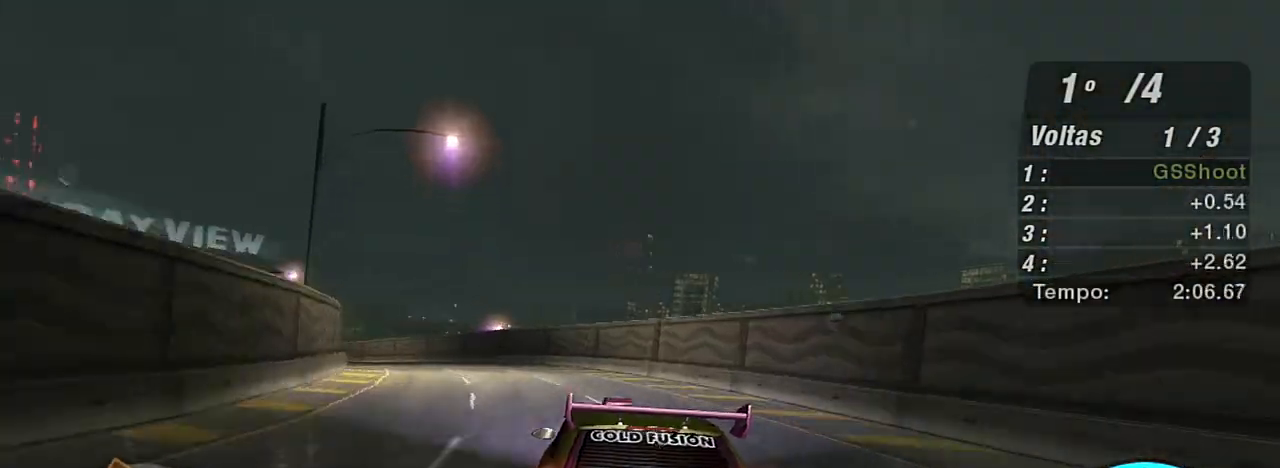
{"buttons": [], "left_stick": "down-left", "right_stick": "center", "events": [[300, "R2", "up"]]}
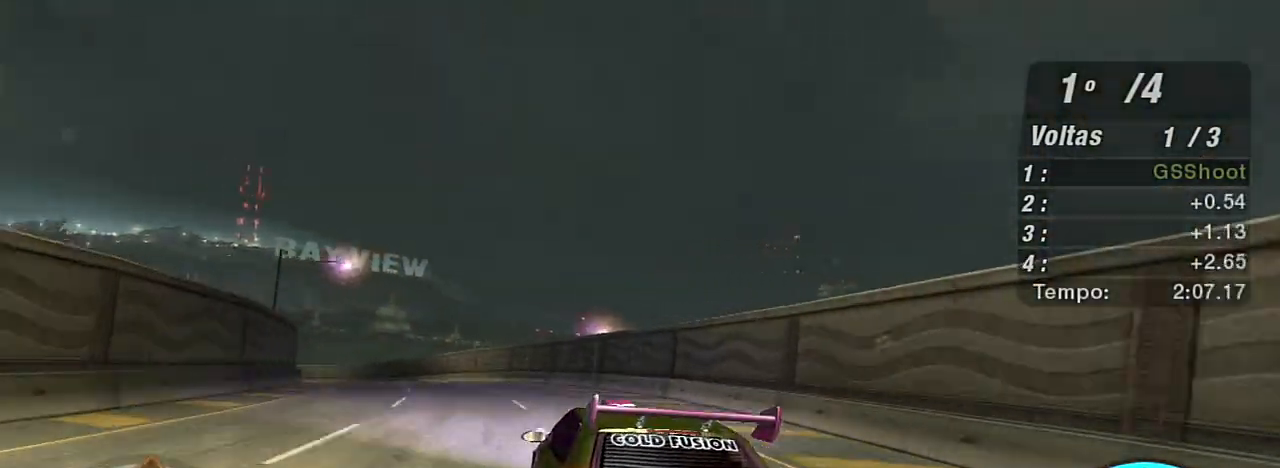
{"buttons": ["R2"], "left_stick": "left", "right_stick": "center", "events": [[66, "R2", "down"], [433, "left_stick", "left"]]}
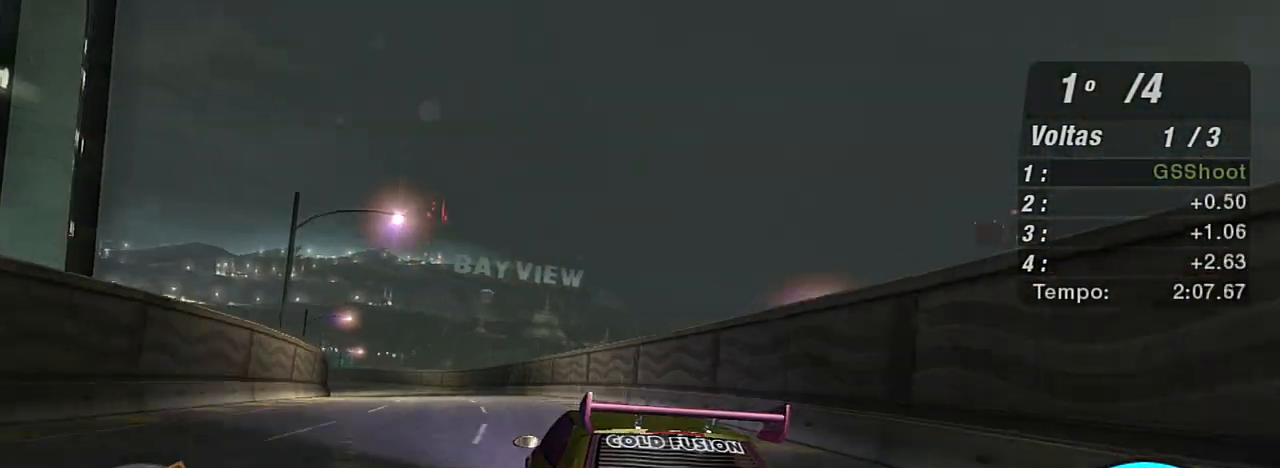
{"buttons": ["R2"], "left_stick": "center", "right_stick": "center", "events": [[67, "R2", "up"], [234, "left_stick", "down-left"], [267, "R2", "down"], [334, "left_stick", "center"]]}
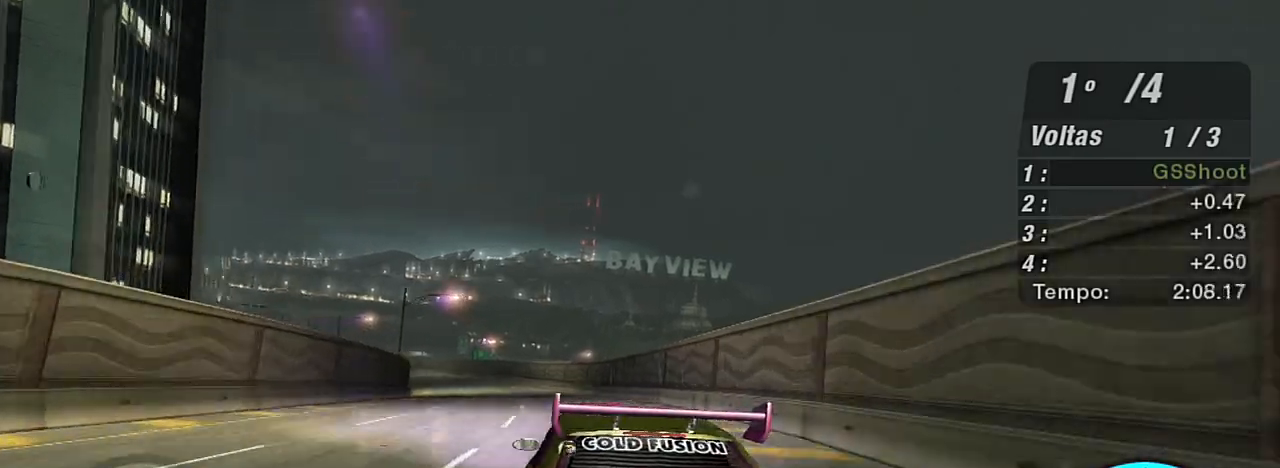
{"buttons": ["R2"], "left_stick": "down-left", "right_stick": "center", "events": [[267, "left_stick", "left"], [500, "left_stick", "down-left"]]}
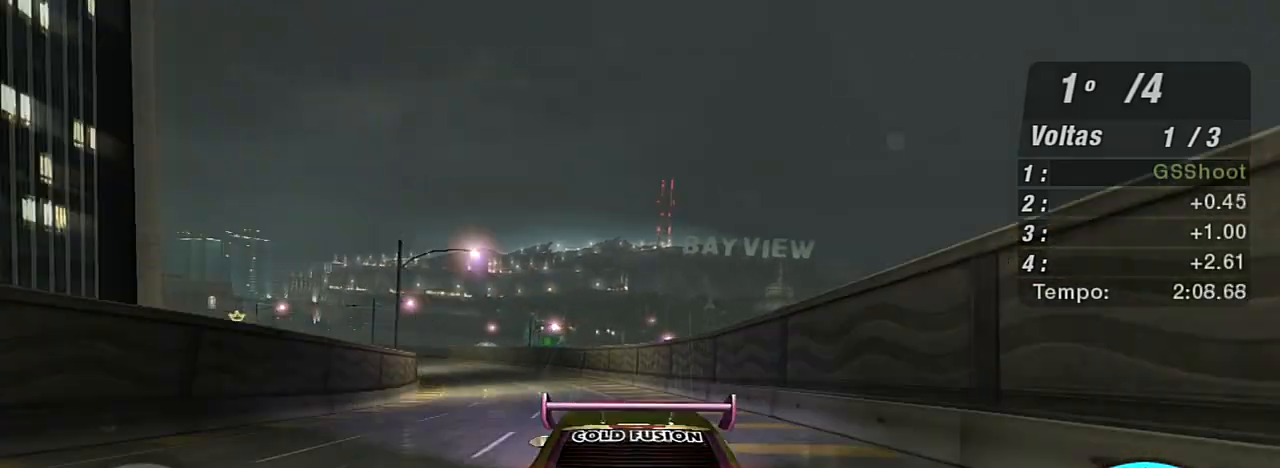
{"buttons": ["R2"], "left_stick": "left", "right_stick": "center", "events": [[200, "left_stick", "center"], [300, "left_stick", "left"]]}
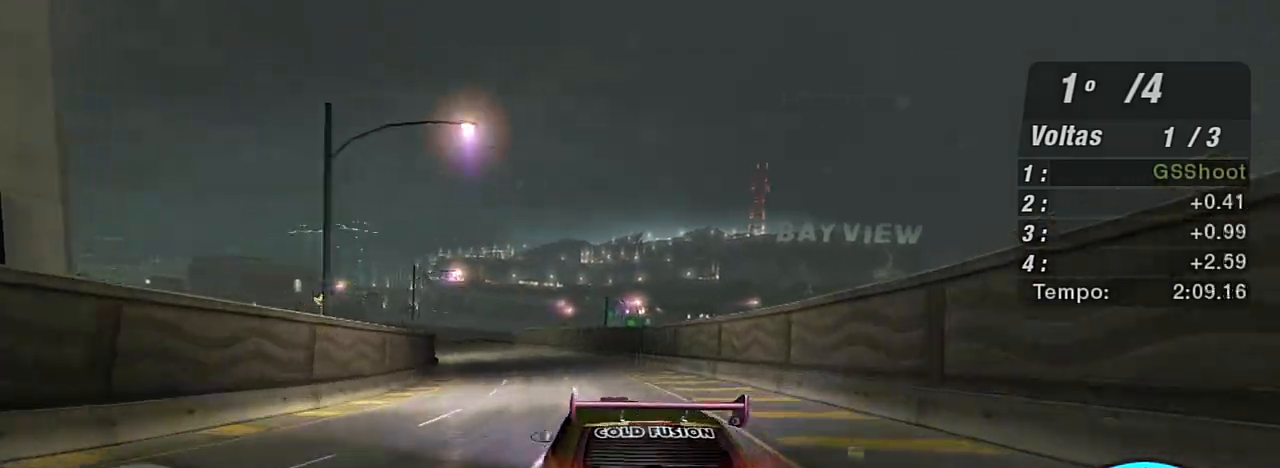
{"buttons": ["R2"], "left_stick": "left", "right_stick": "center", "events": [[133, "left_stick", "center"], [267, "left_stick", "left"]]}
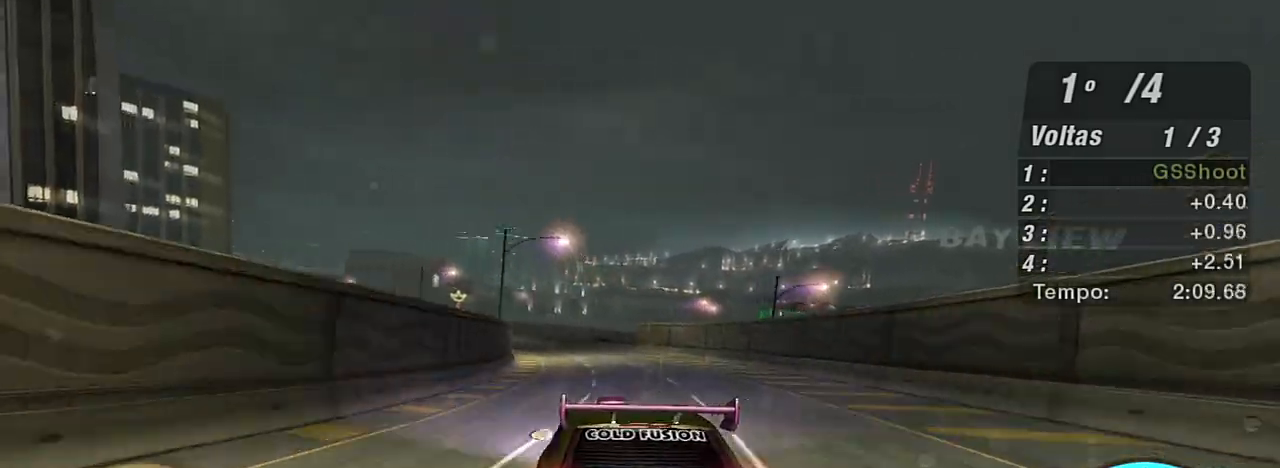
{"buttons": ["R2"], "left_stick": "left", "right_stick": "center", "events": [[100, "left_stick", "center"], [467, "left_stick", "left"]]}
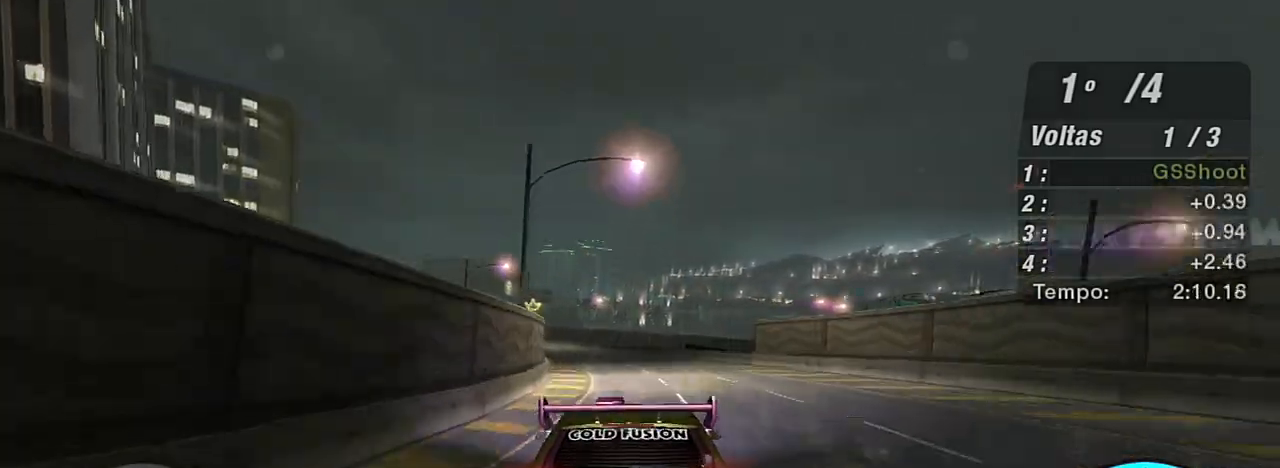
{"buttons": ["R2"], "left_stick": "left", "right_stick": "center", "events": []}
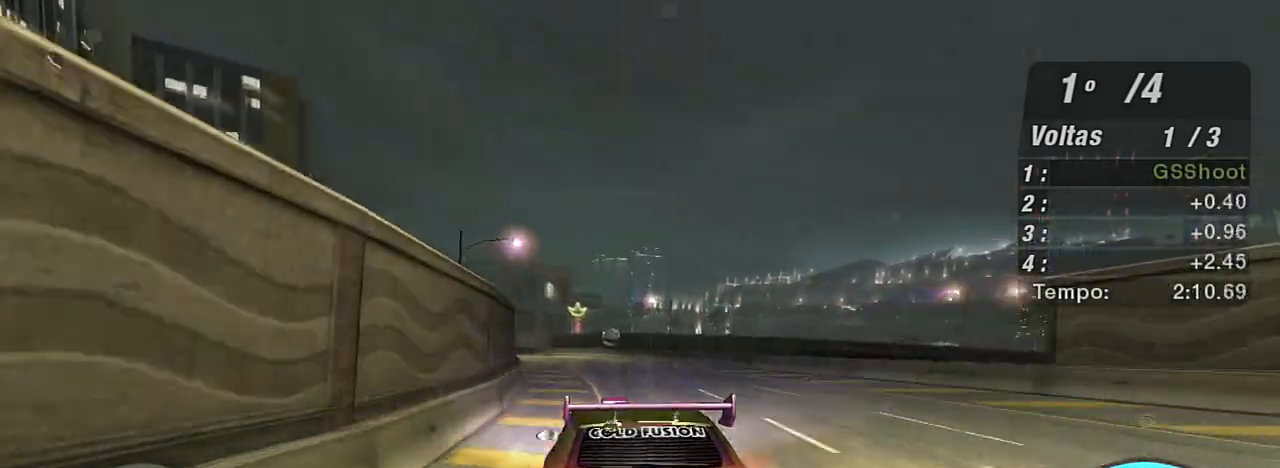
{"buttons": ["R2"], "left_stick": "center", "right_stick": "center", "events": [[501, "left_stick", "center"]]}
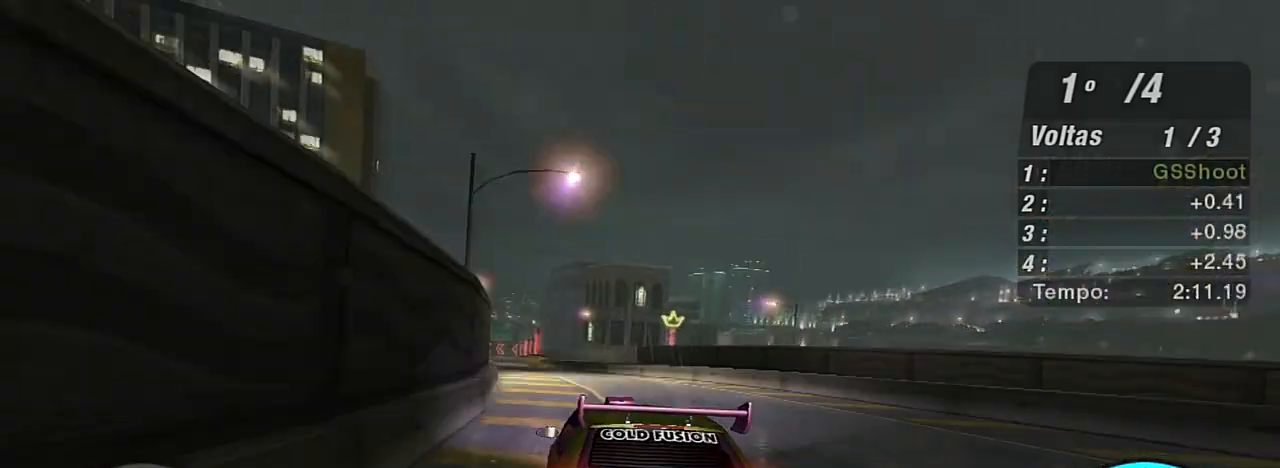
{"buttons": ["R2"], "left_stick": "left", "right_stick": "center", "events": [[200, "left_stick", "left"], [333, "R1", "down"], [367, "left_stick", "center"], [433, "left_stick", "left"], [467, "R1", "up"]]}
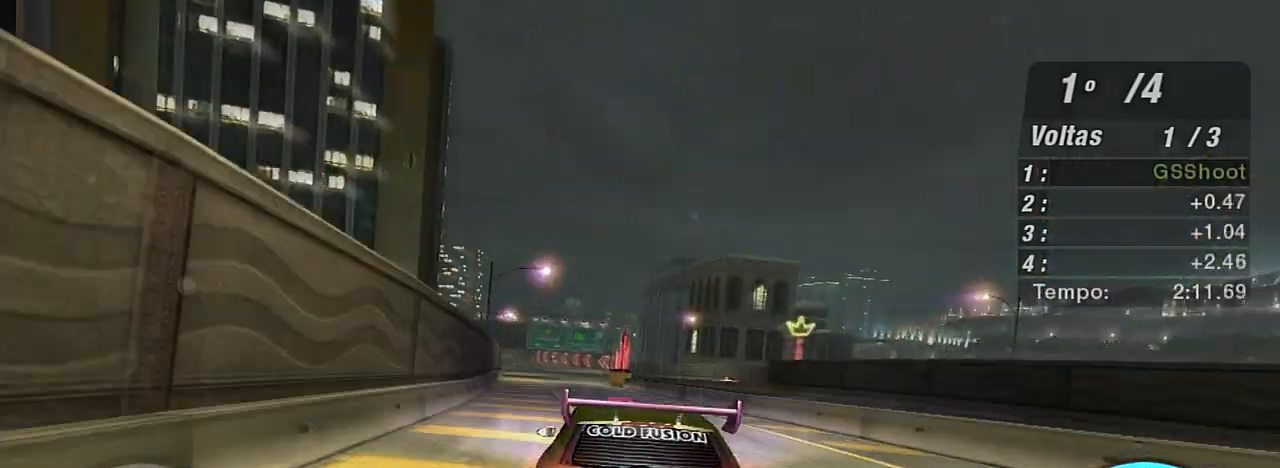
{"buttons": ["R2"], "left_stick": "center", "right_stick": "center", "events": [[67, "left_stick", "center"], [200, "left_stick", "left"], [367, "left_stick", "center"]]}
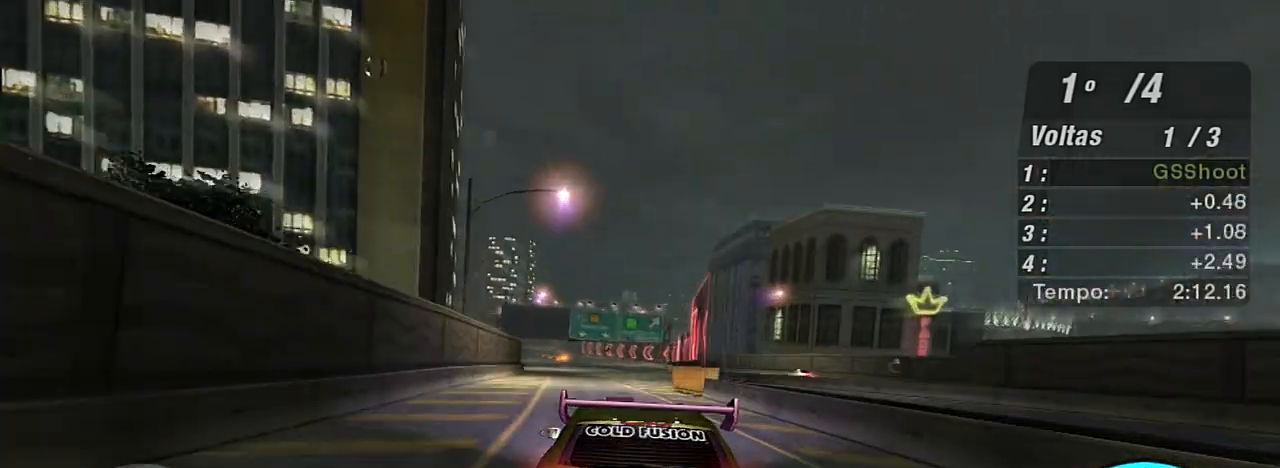
{"buttons": ["X", "R2"], "left_stick": "up-right", "right_stick": "center", "events": [[100, "X", "down"], [167, "X", "up"], [267, "X", "down"], [334, "X", "up"], [401, "left_stick", "up-right"], [467, "X", "down"]]}
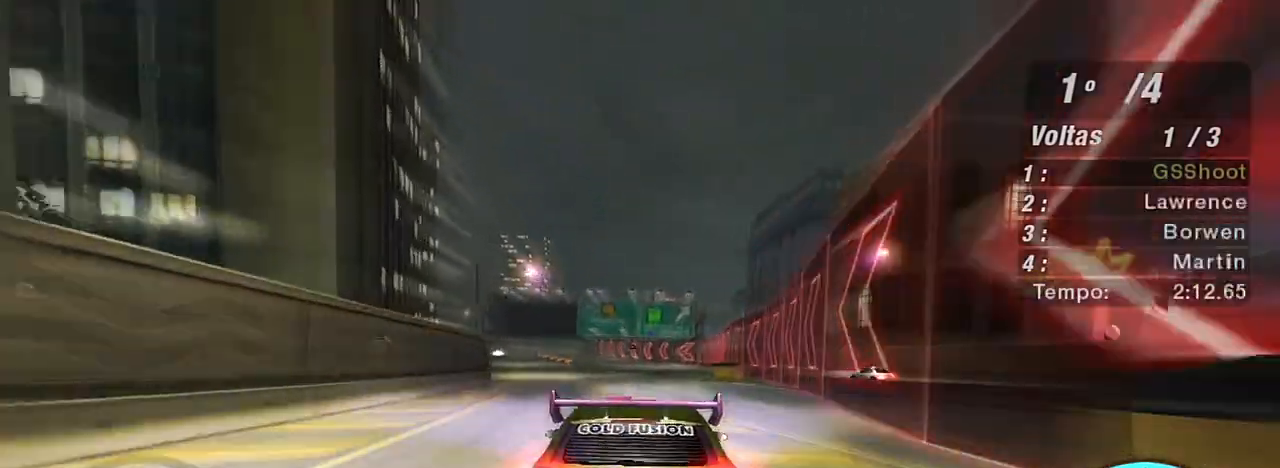
{"buttons": ["R2"], "left_stick": "right", "right_stick": "center", "events": [[33, "X", "up"], [67, "X", "down"], [133, "X", "up"], [167, "left_stick", "left"], [400, "left_stick", "right"]]}